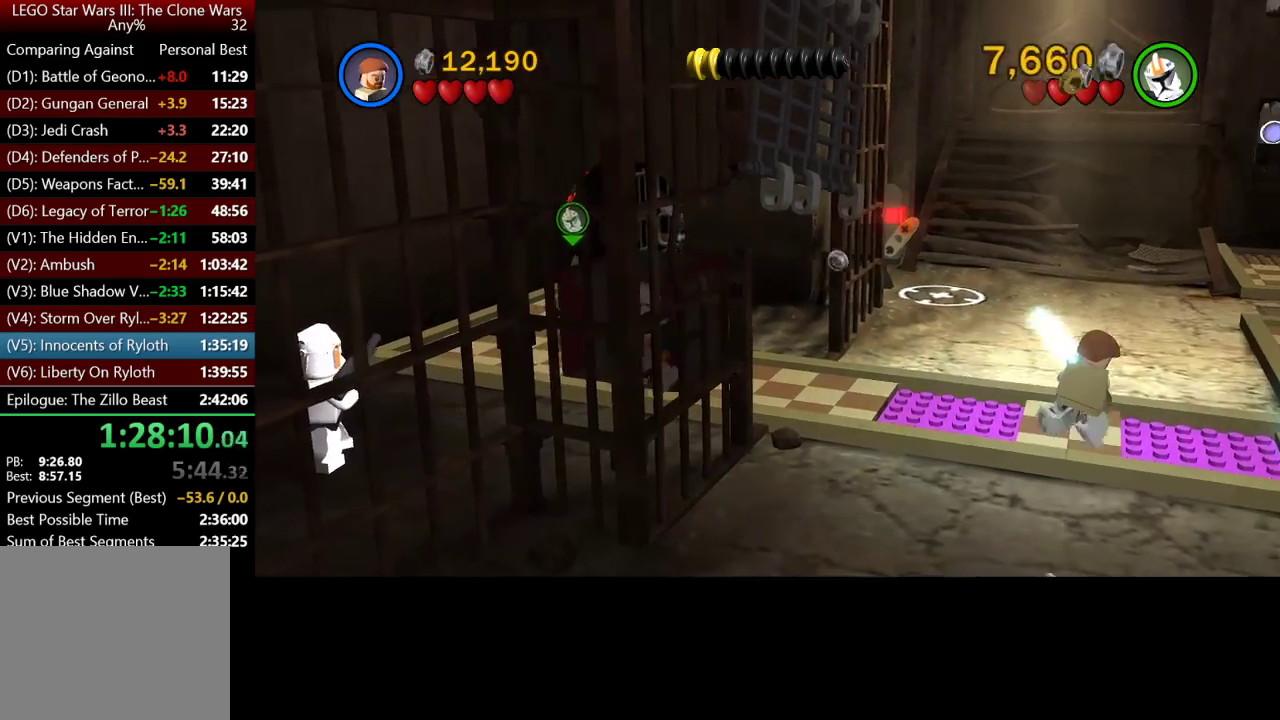
Gameplay with a controller (Xbox layout); each line is a JSON object with the inputs held at the frame after it. "button_events" lists button changes between this image and that frame as [ms after this image, input, new state], when the widget could be followed in between (sticks are given only as held states).
{"buttons": [], "left_stick": "down-right", "right_stick": "center", "button_events": []}
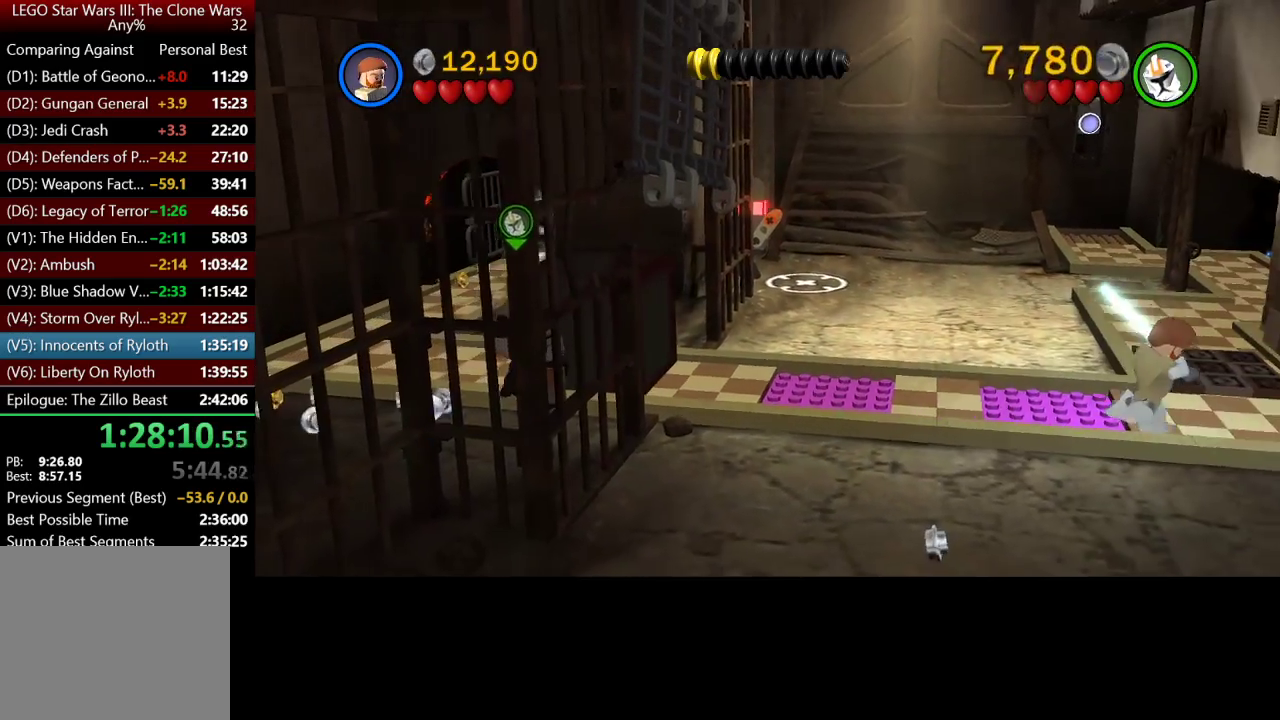
{"buttons": ["B"], "left_stick": "center", "right_stick": "center", "button_events": [[267, "B", "down"]]}
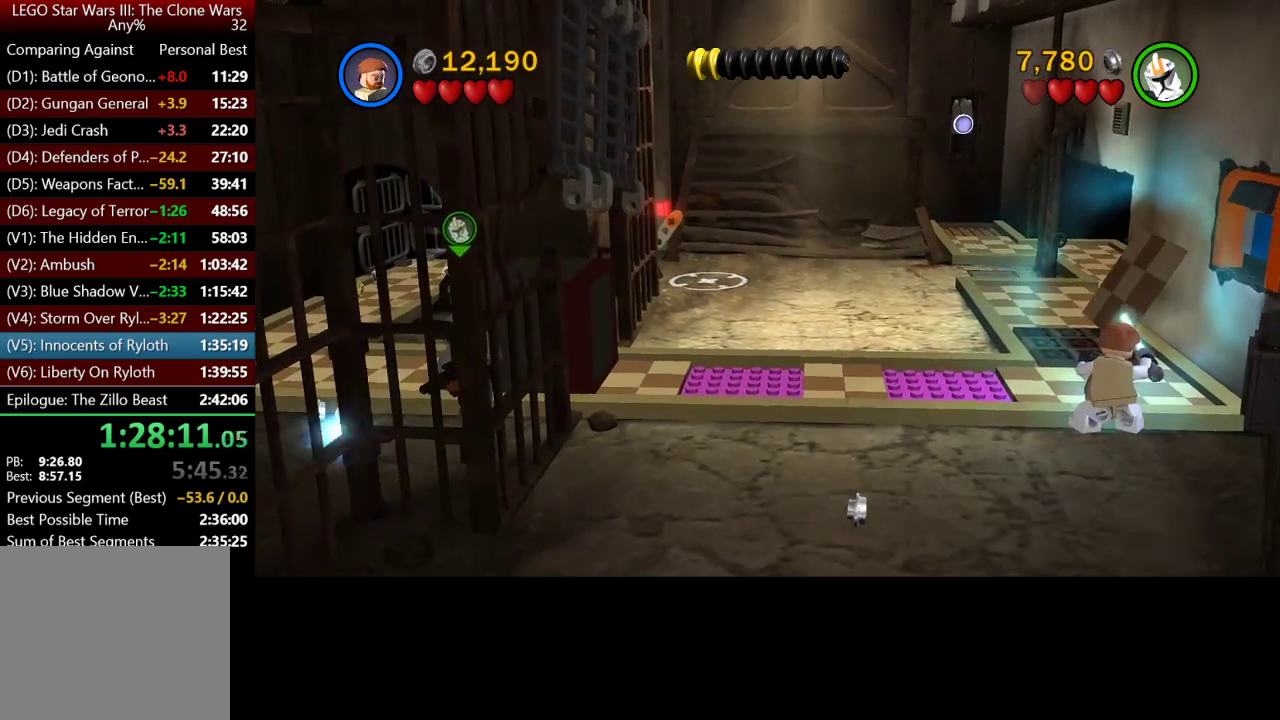
{"buttons": ["B"], "left_stick": "down-left", "right_stick": "center", "button_events": []}
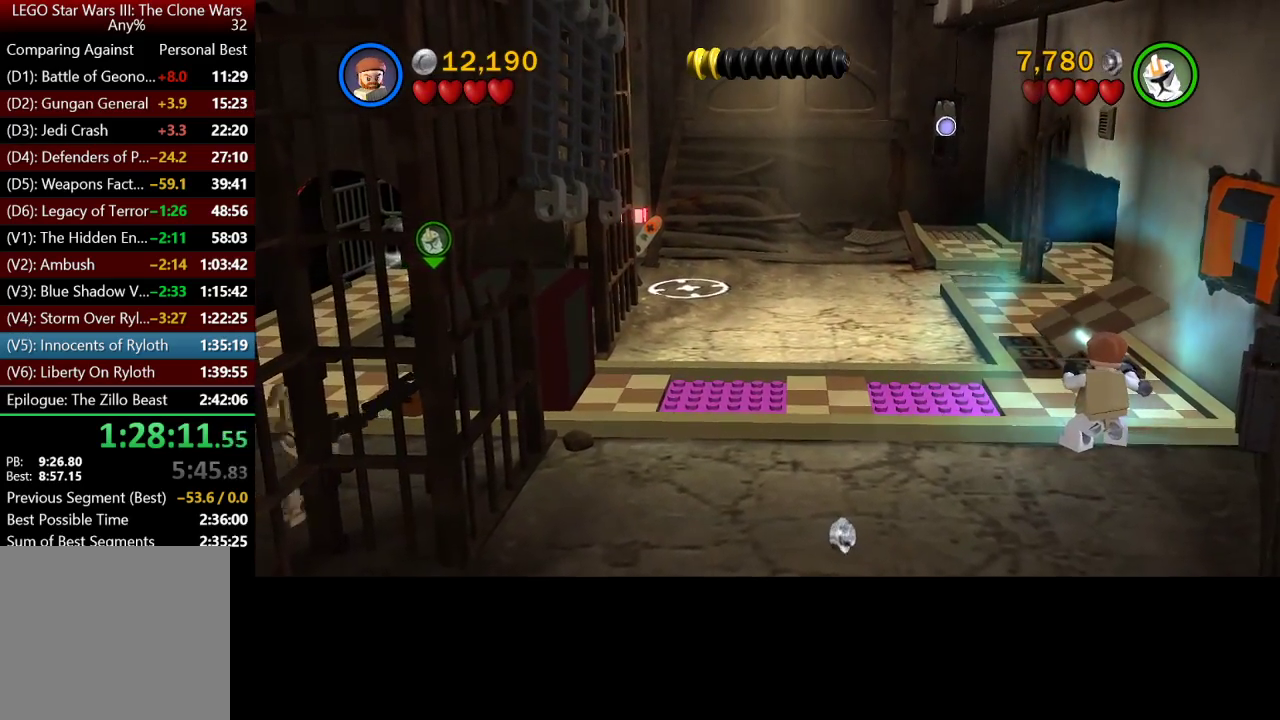
{"buttons": ["B"], "left_stick": "down-left", "right_stick": "center", "button_events": []}
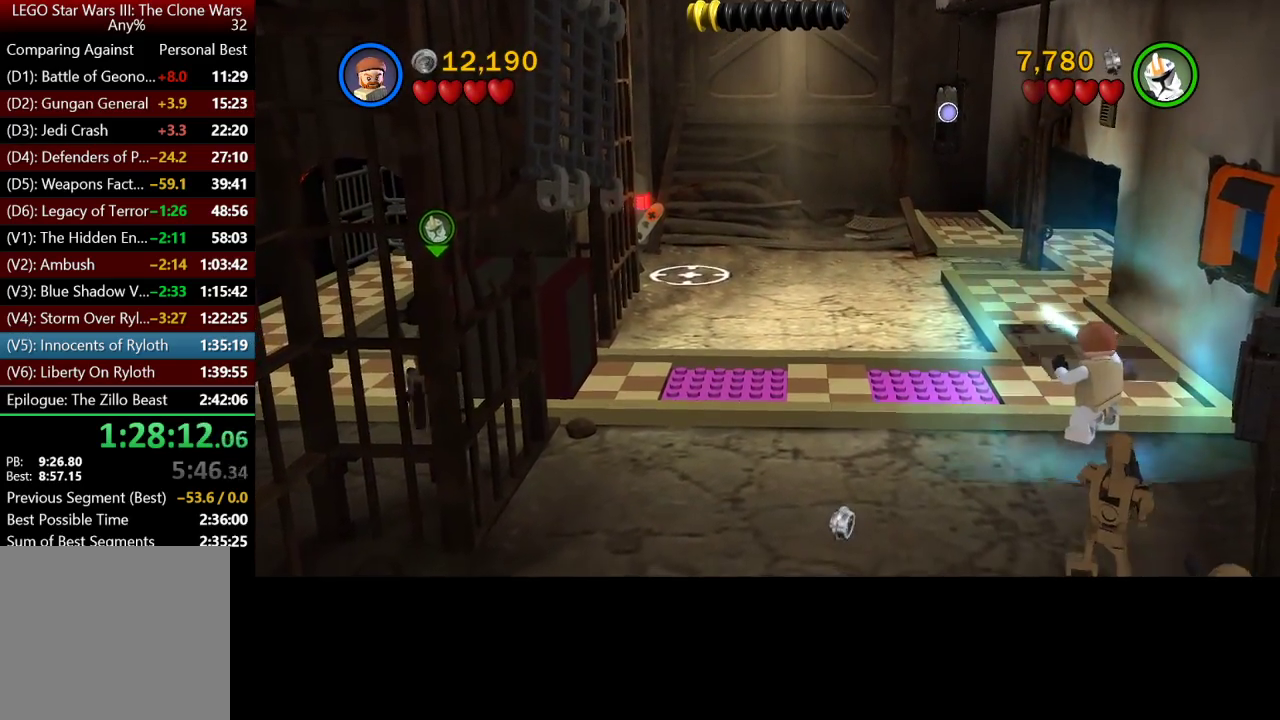
{"buttons": ["B"], "left_stick": "left", "right_stick": "center", "button_events": []}
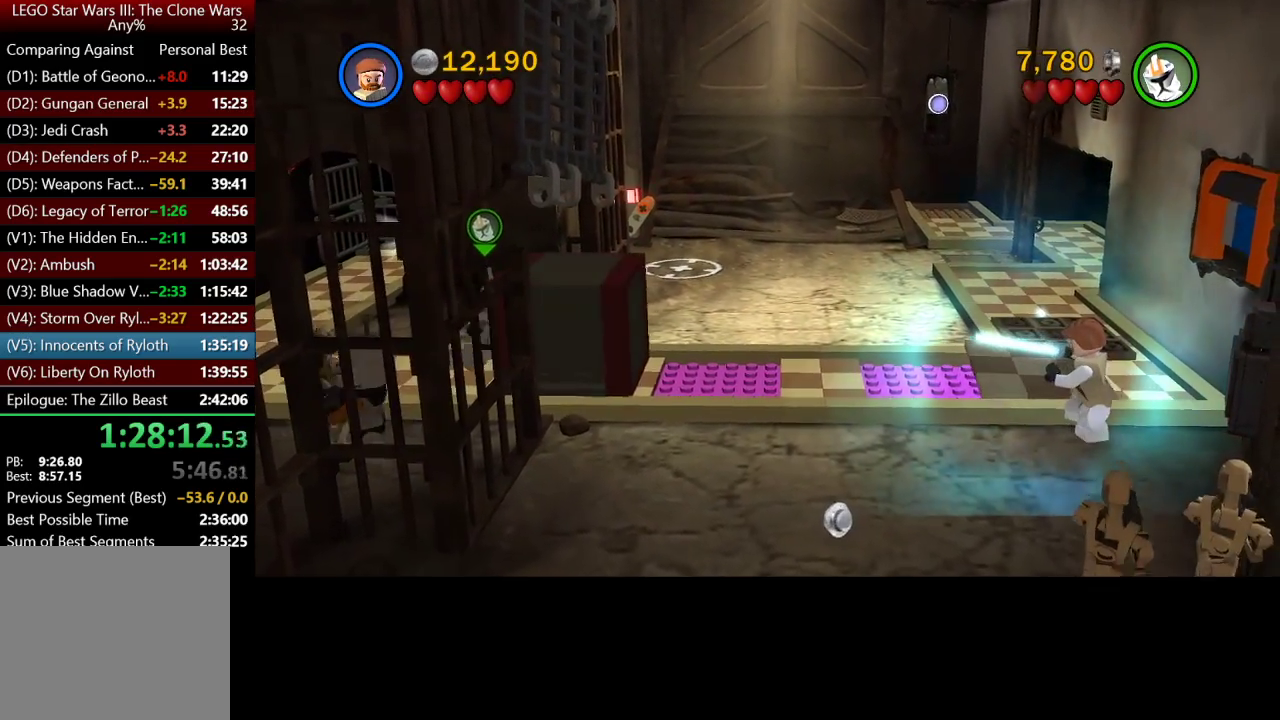
{"buttons": ["B"], "left_stick": "left", "right_stick": "center", "button_events": []}
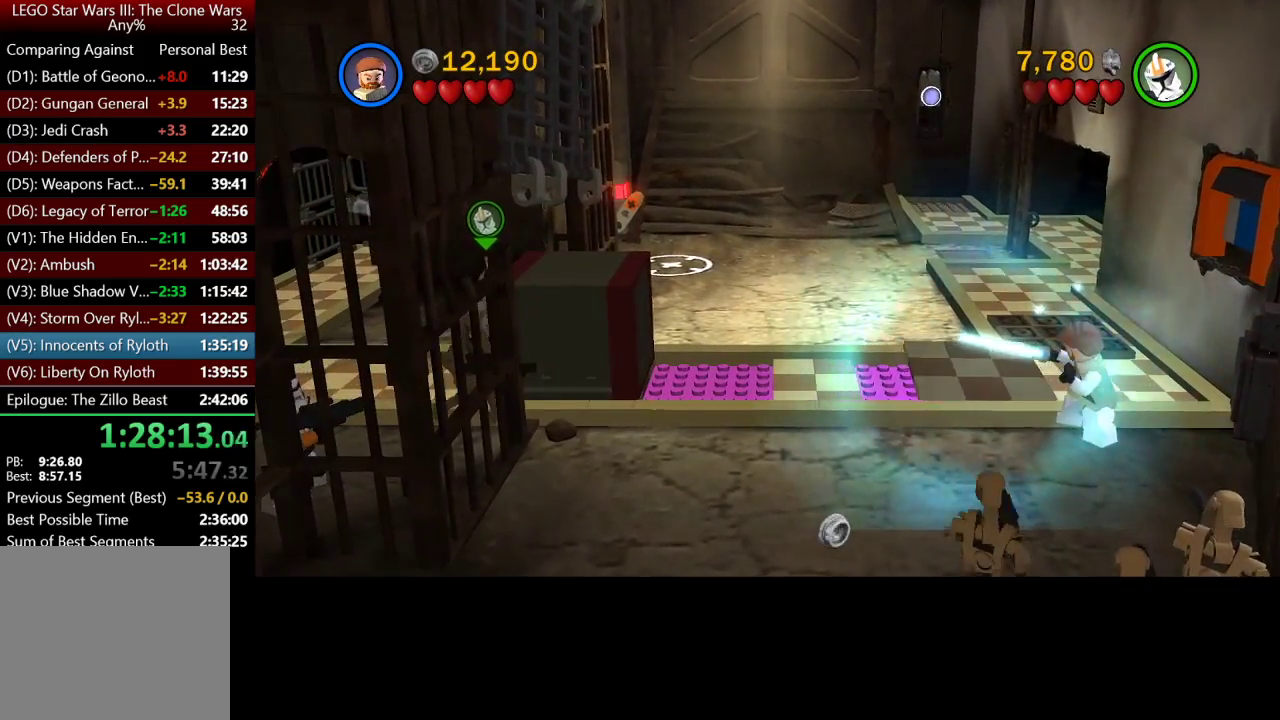
{"buttons": ["B"], "left_stick": "left", "right_stick": "center", "button_events": []}
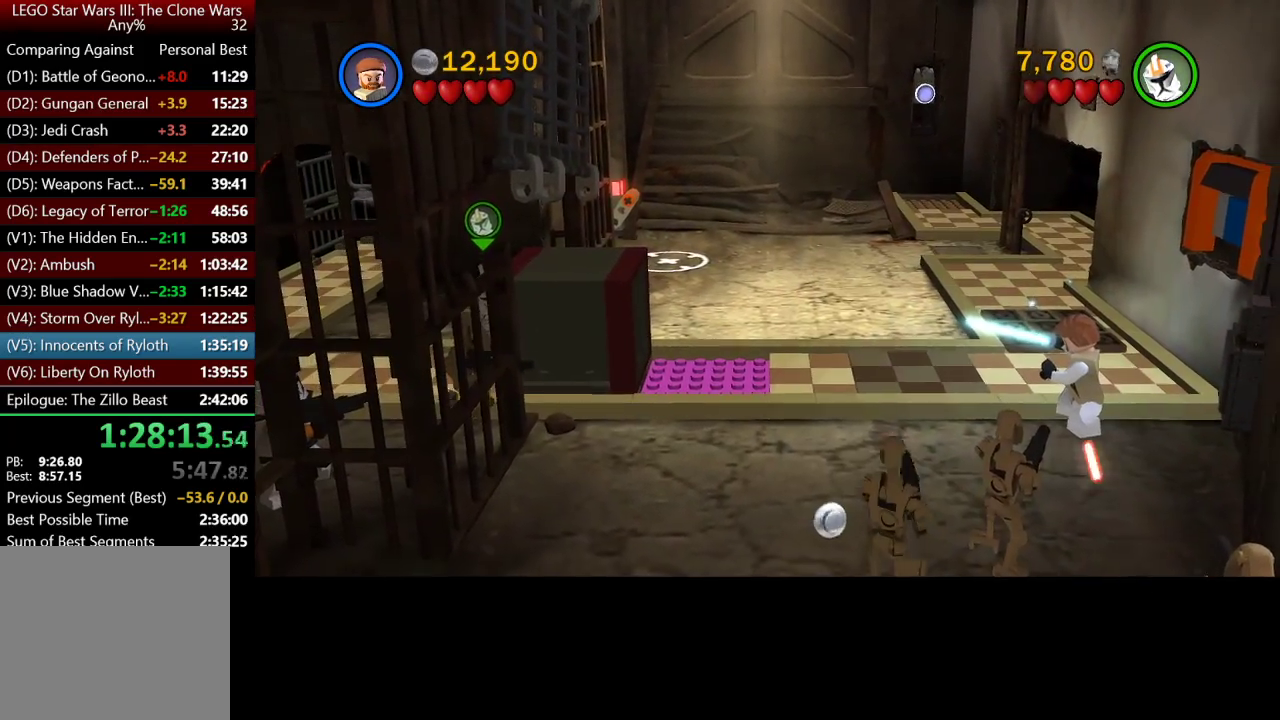
{"buttons": ["B"], "left_stick": "center", "right_stick": "center", "button_events": [[133, "B", "up"], [500, "B", "down"]]}
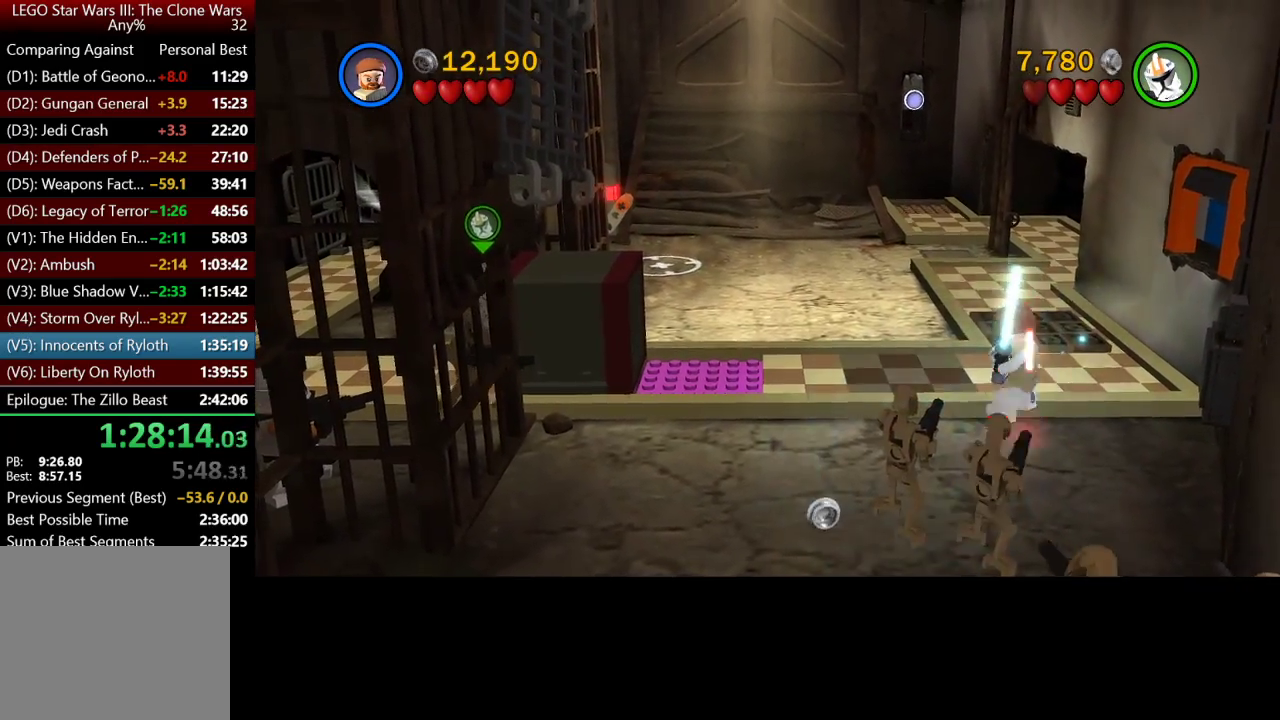
{"buttons": ["B"], "left_stick": "center", "right_stick": "center", "button_events": [[367, "B", "up"], [433, "B", "down"]]}
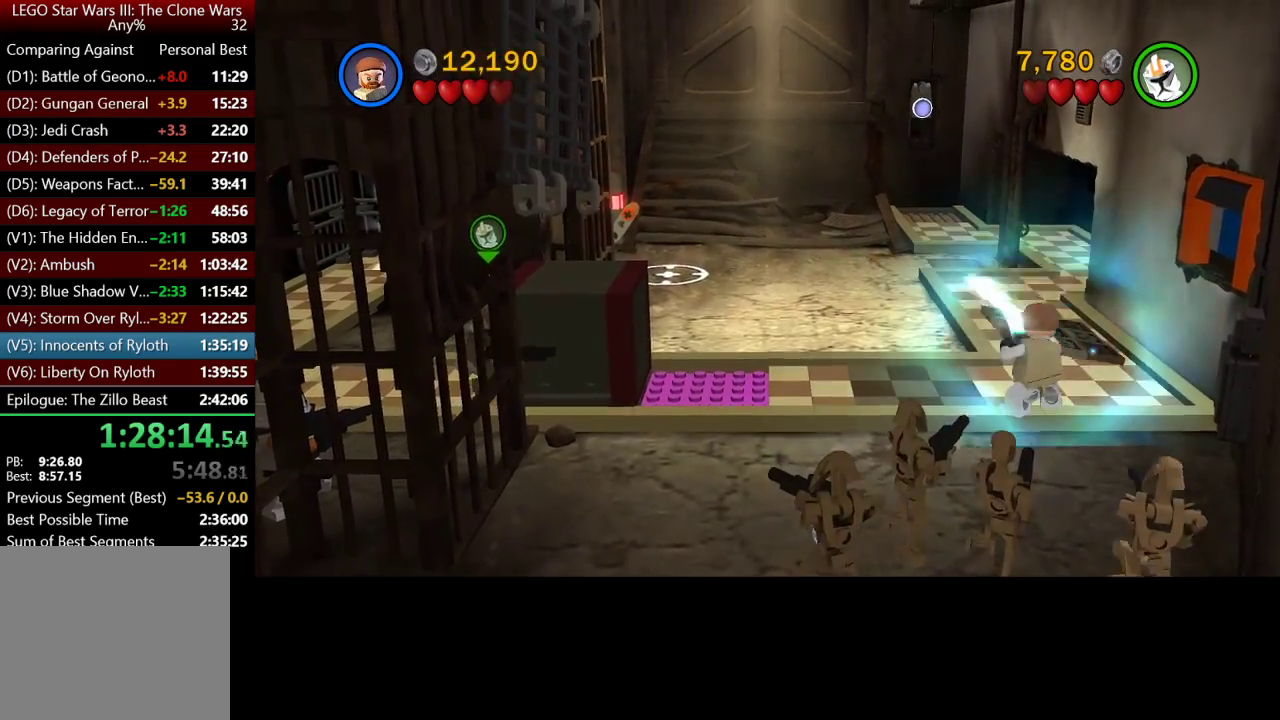
{"buttons": ["B"], "left_stick": "left", "right_stick": "center", "button_events": []}
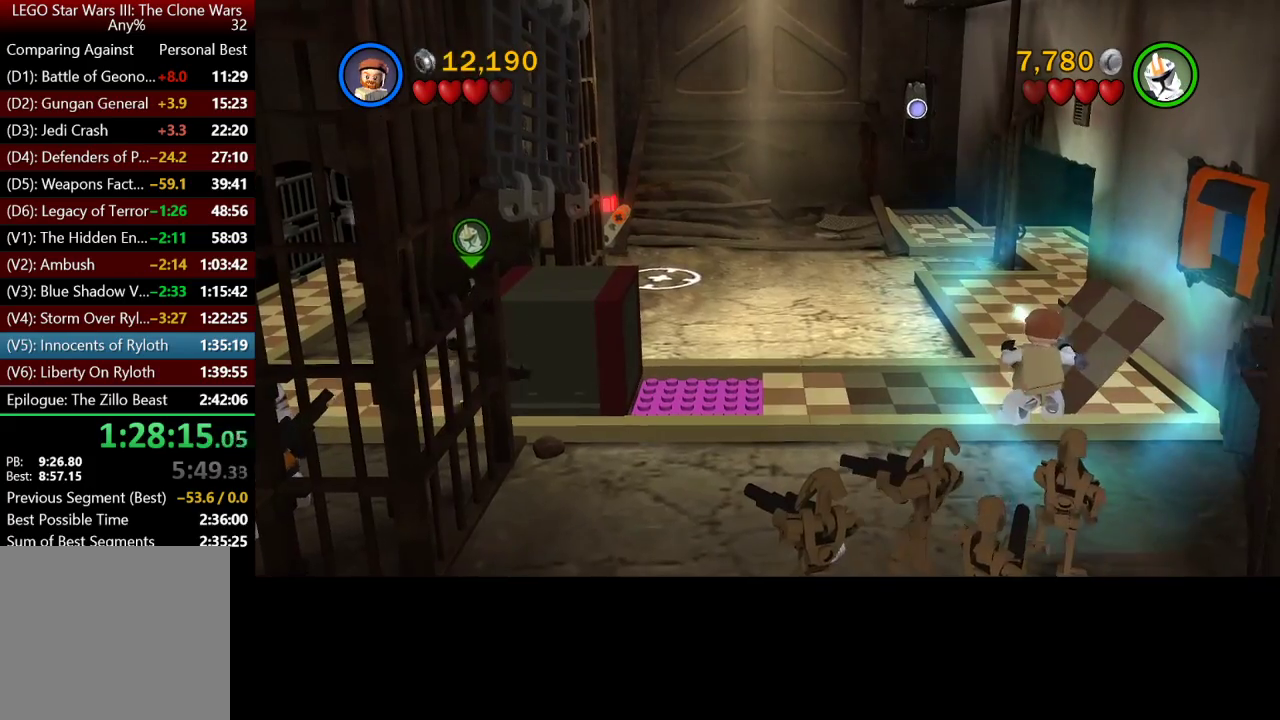
{"buttons": ["B"], "left_stick": "left", "right_stick": "center", "button_events": []}
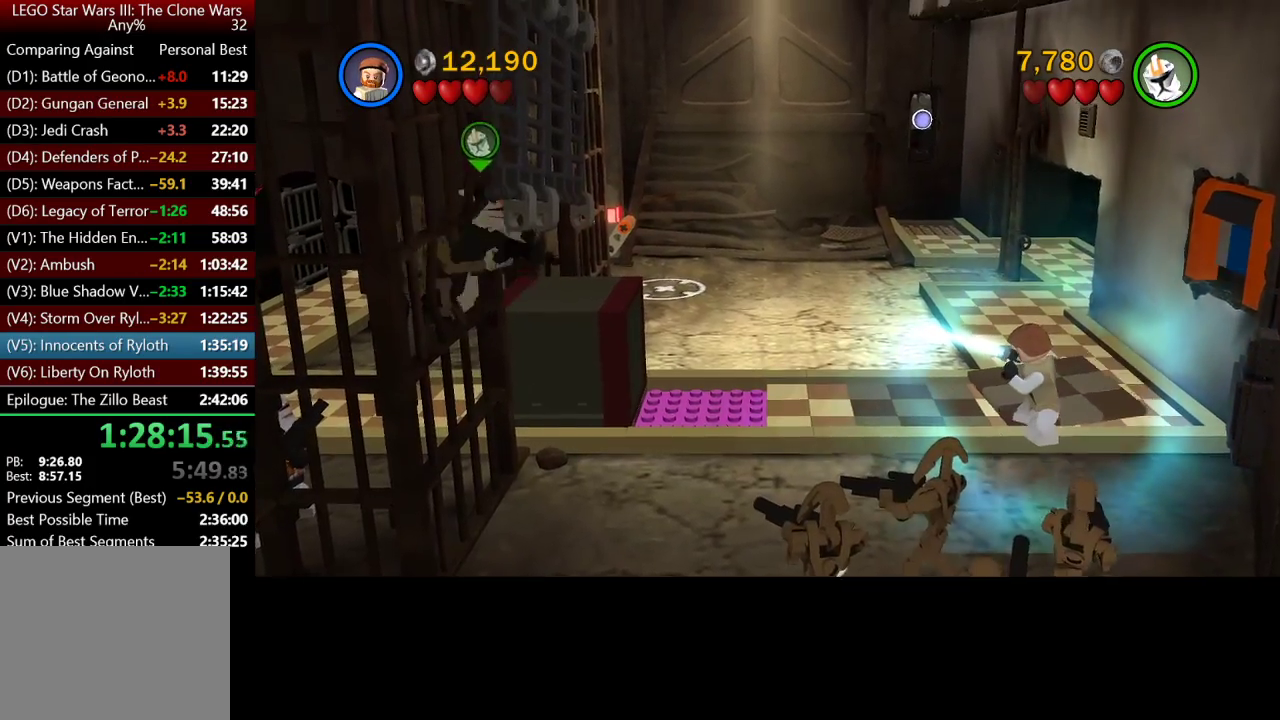
{"buttons": ["B"], "left_stick": "left", "right_stick": "center", "button_events": []}
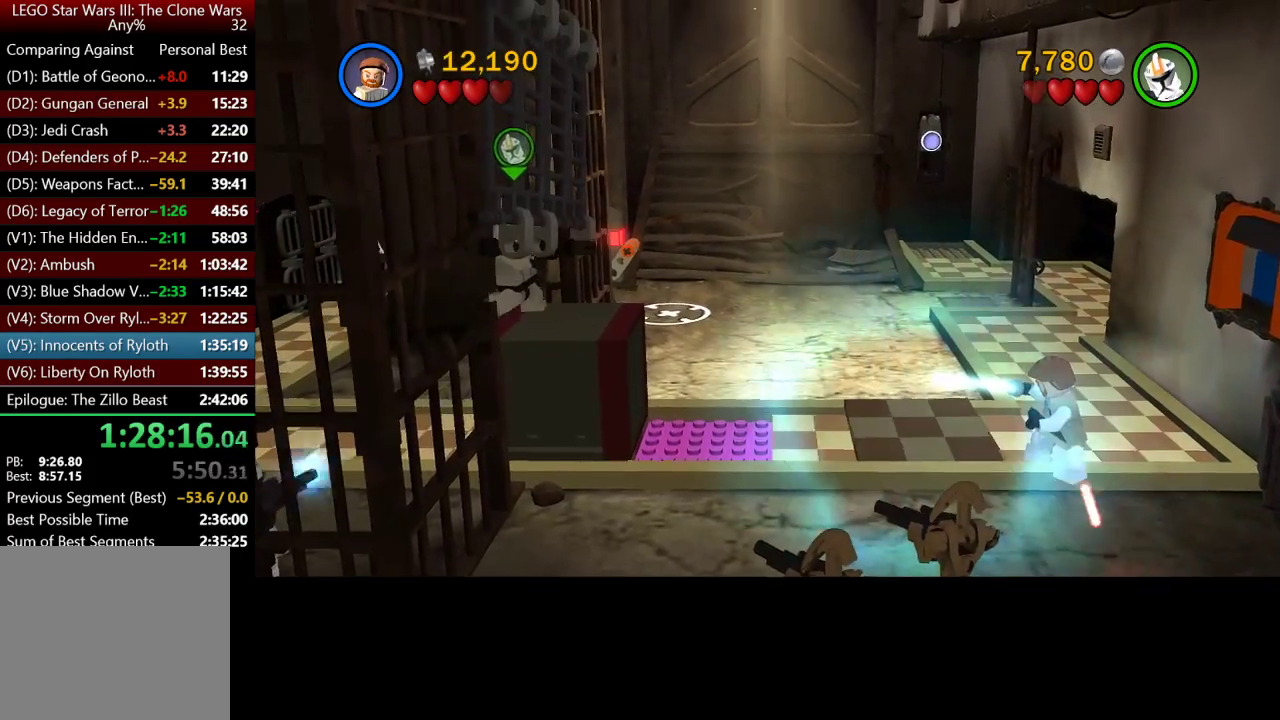
{"buttons": ["B"], "left_stick": "left", "right_stick": "center", "button_events": []}
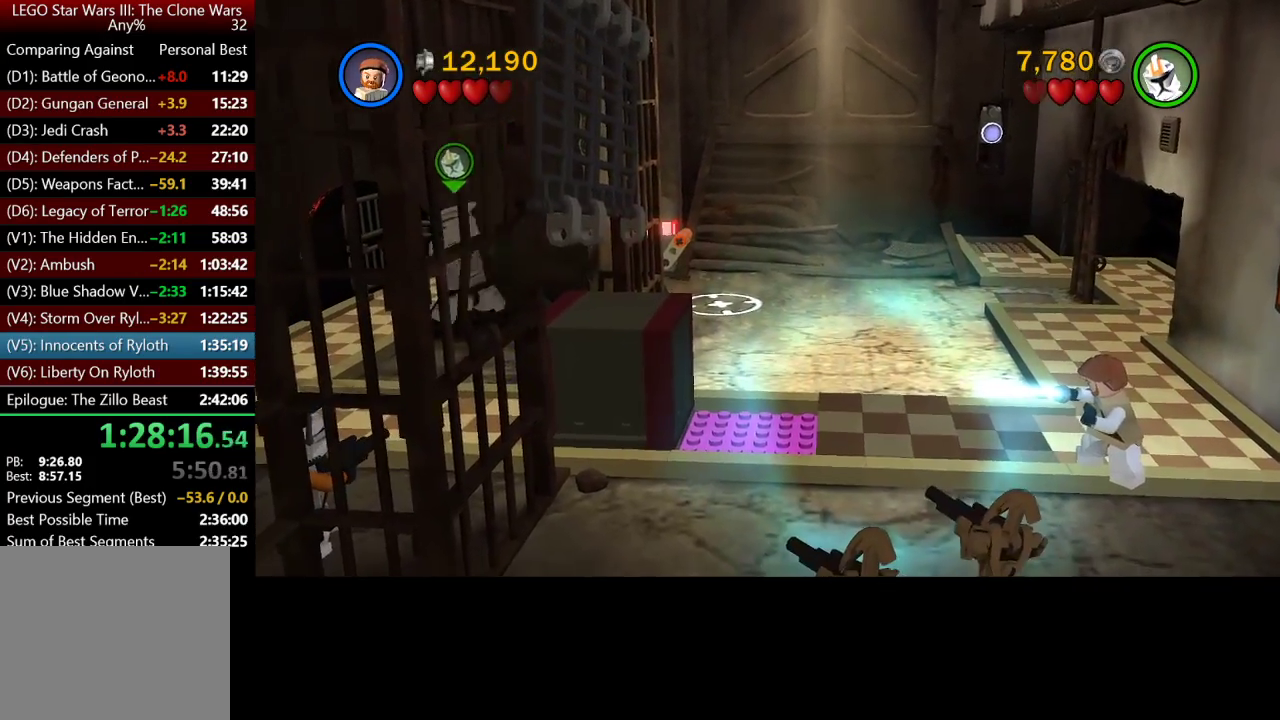
{"buttons": ["B"], "left_stick": "left", "right_stick": "center", "button_events": []}
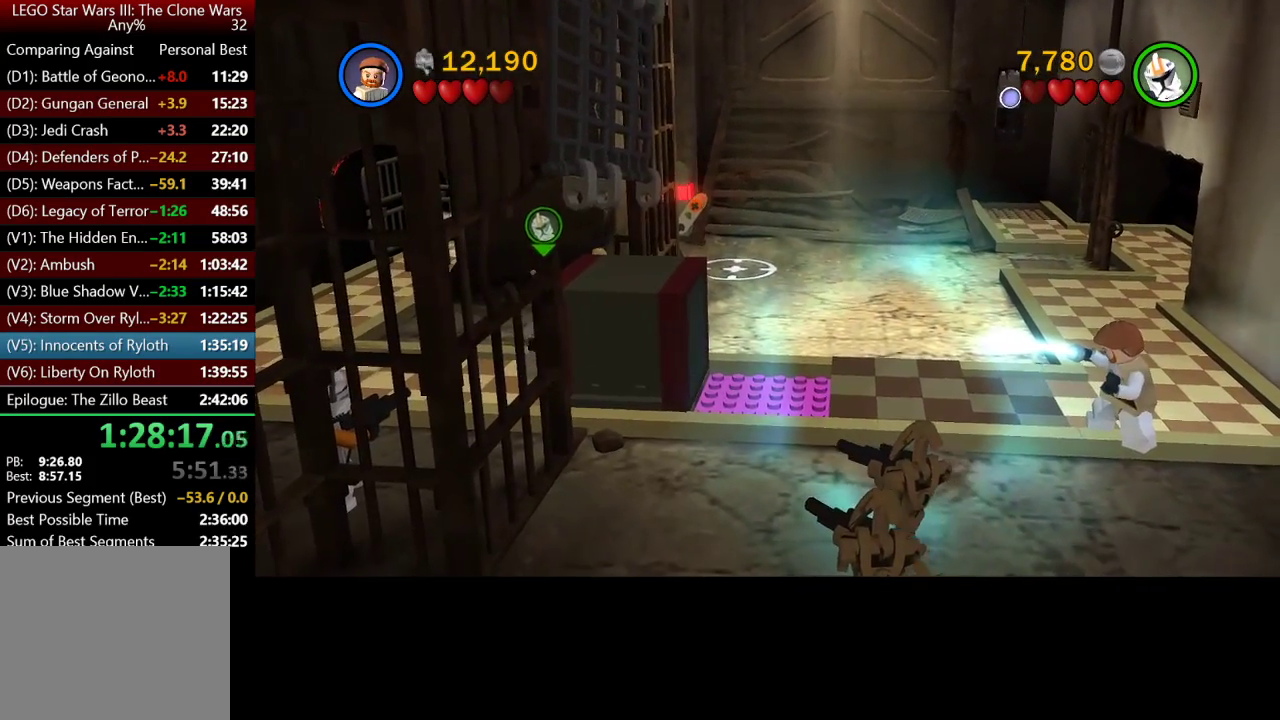
{"buttons": ["B"], "left_stick": "left", "right_stick": "center", "button_events": []}
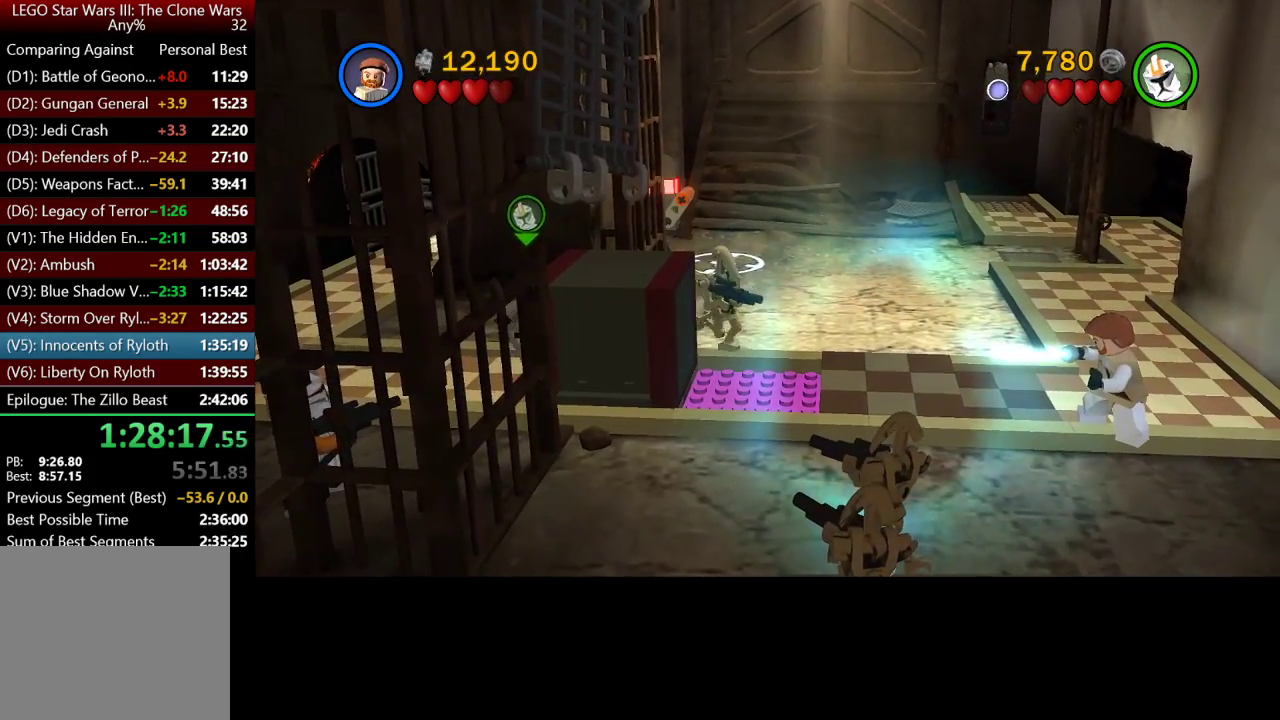
{"buttons": ["B"], "left_stick": "up", "right_stick": "center", "button_events": []}
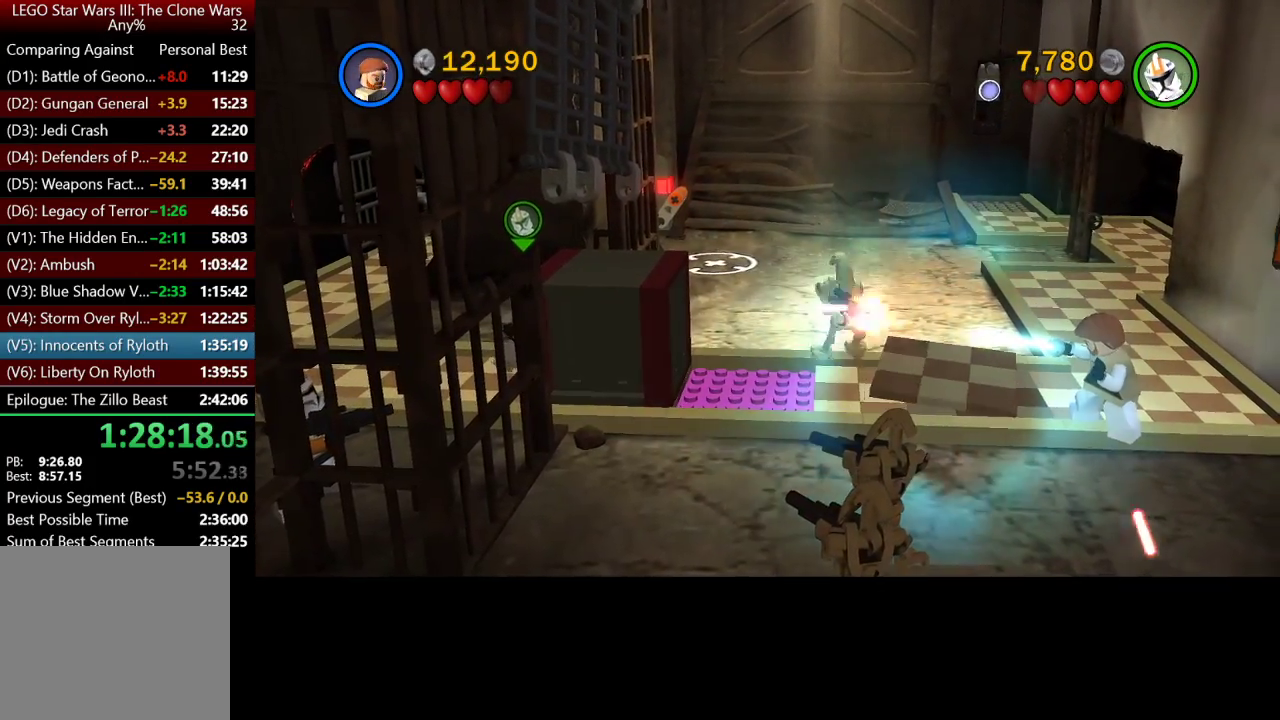
{"buttons": ["B"], "left_stick": "left", "right_stick": "center", "button_events": []}
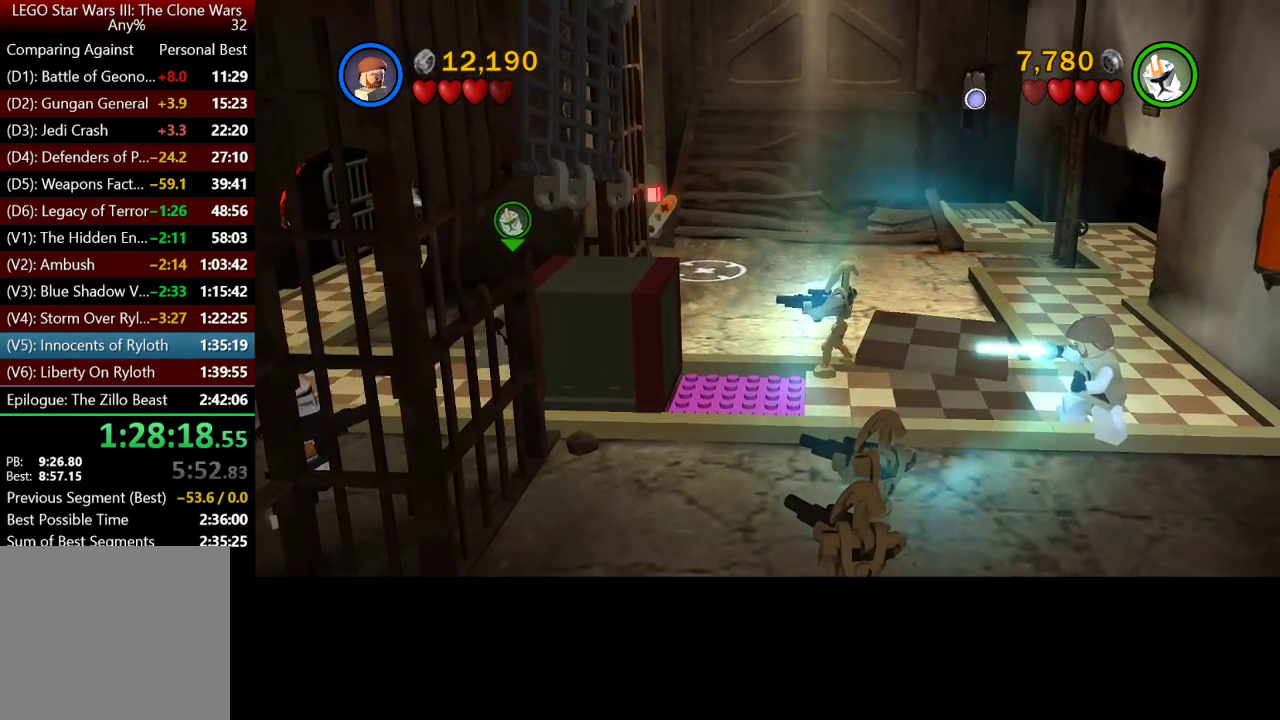
{"buttons": ["B"], "left_stick": "left", "right_stick": "center", "button_events": []}
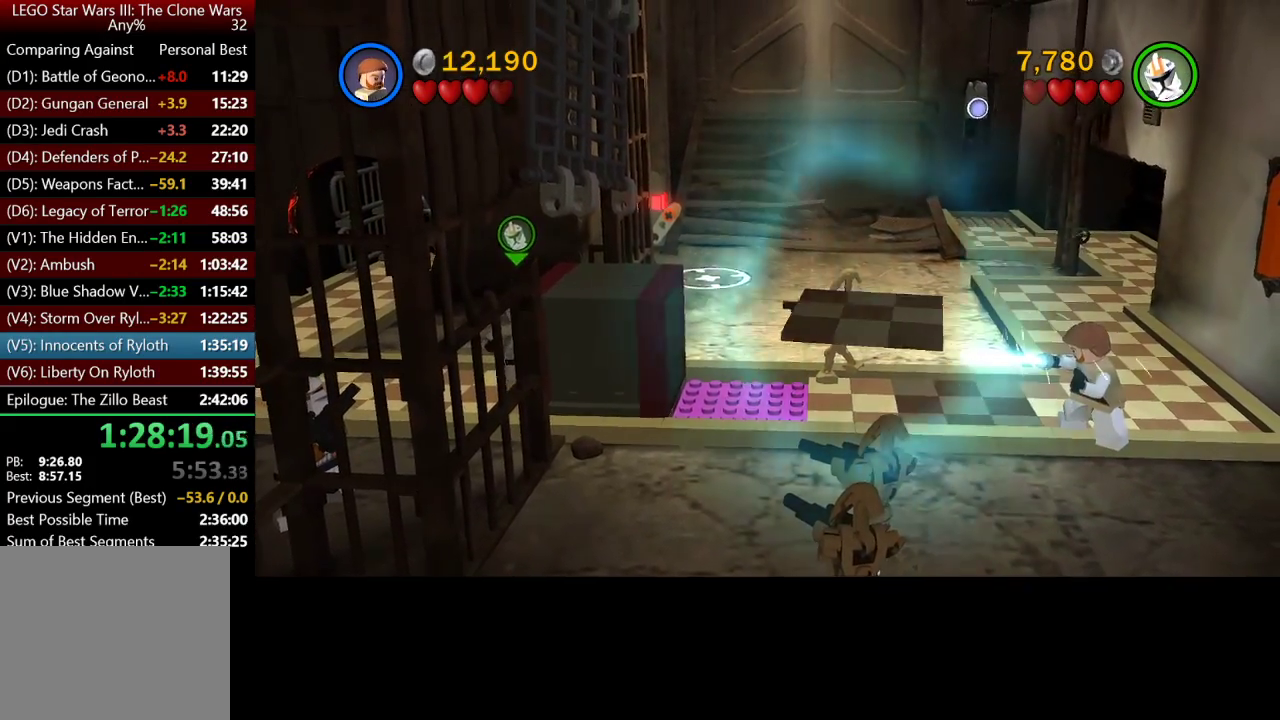
{"buttons": ["B"], "left_stick": "down", "right_stick": "center", "button_events": []}
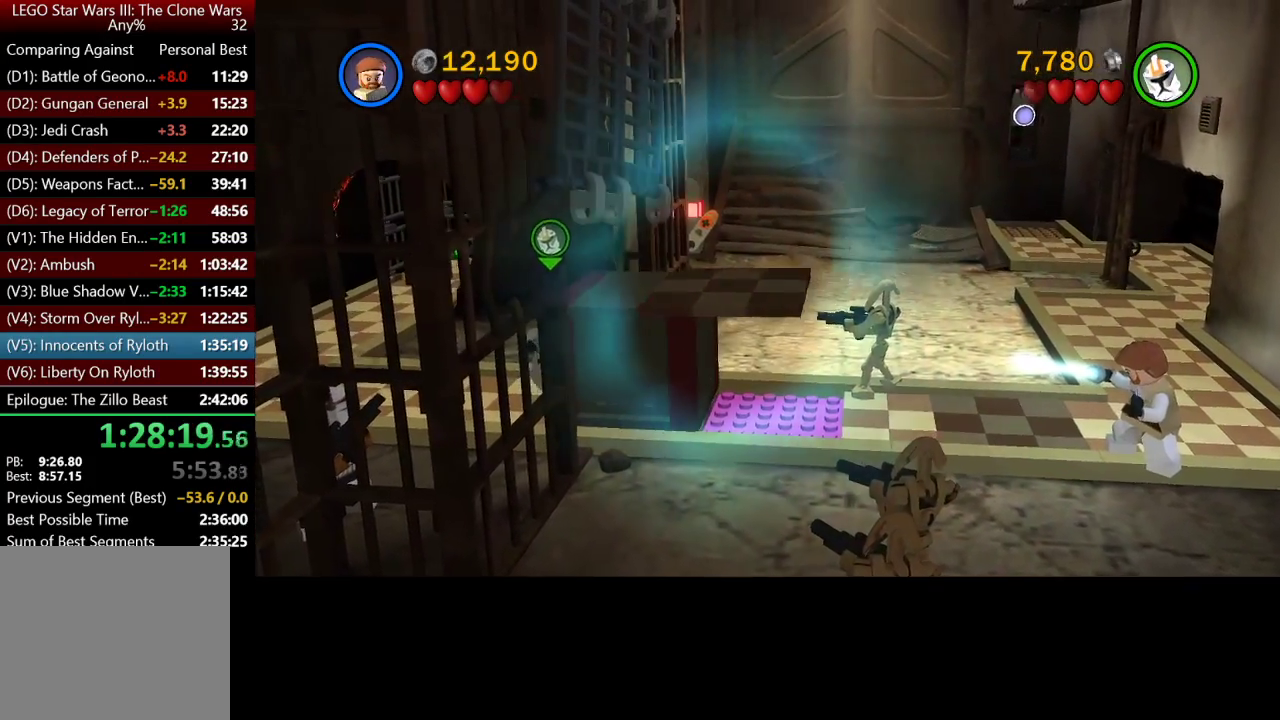
{"buttons": [], "left_stick": "right", "right_stick": "center", "button_events": [[333, "B", "up"]]}
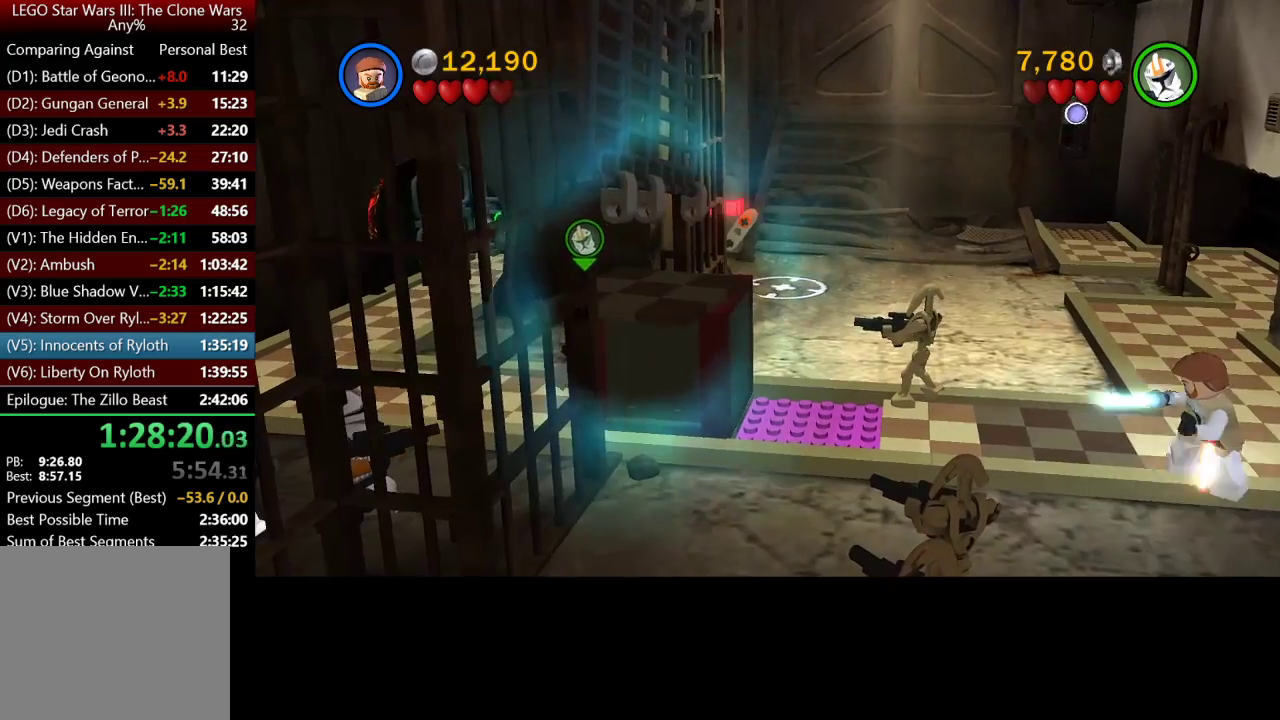
{"buttons": ["B"], "left_stick": "left", "right_stick": "center", "button_events": [[200, "B", "down"]]}
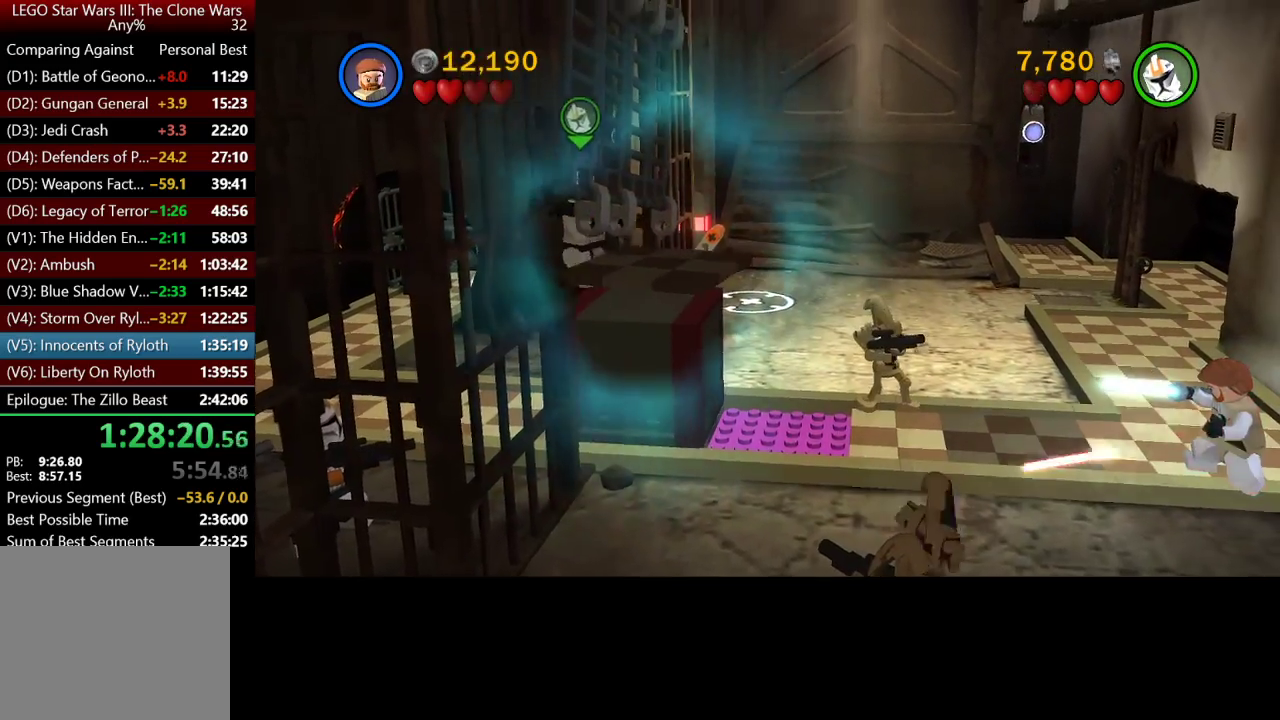
{"buttons": ["B"], "left_stick": "down-right", "right_stick": "center", "button_events": []}
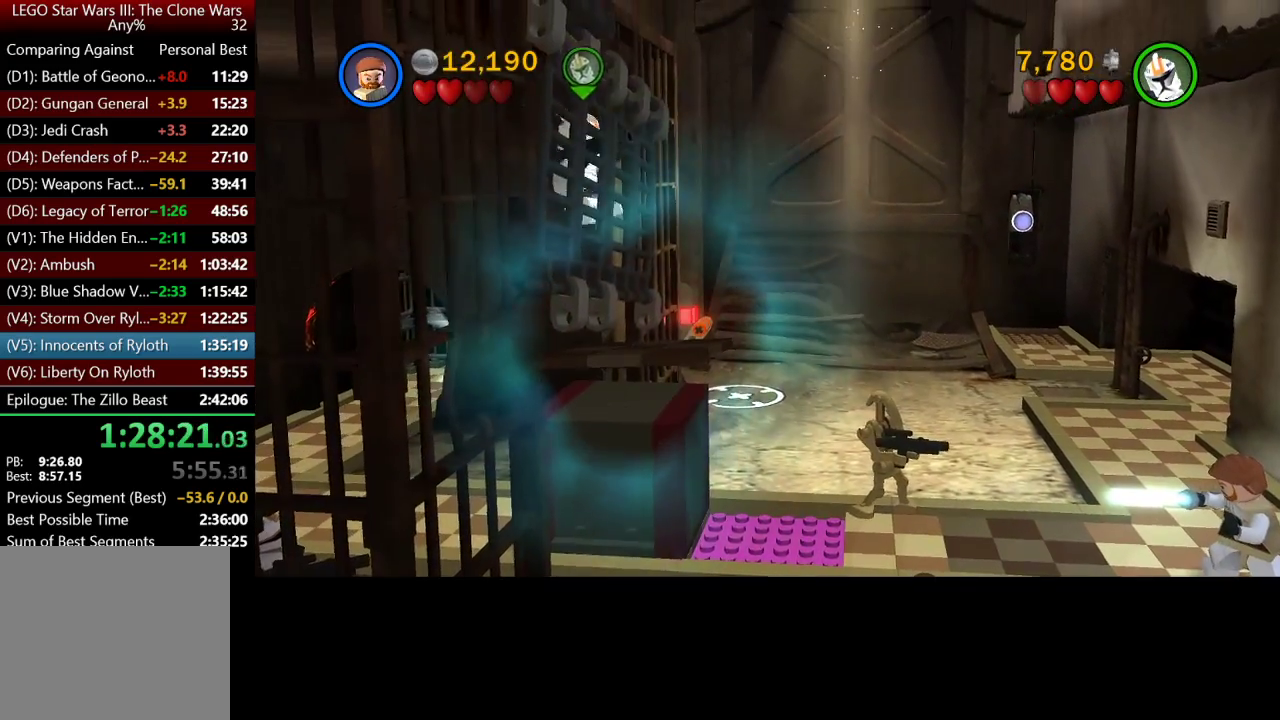
{"buttons": ["B"], "left_stick": "left", "right_stick": "center", "button_events": []}
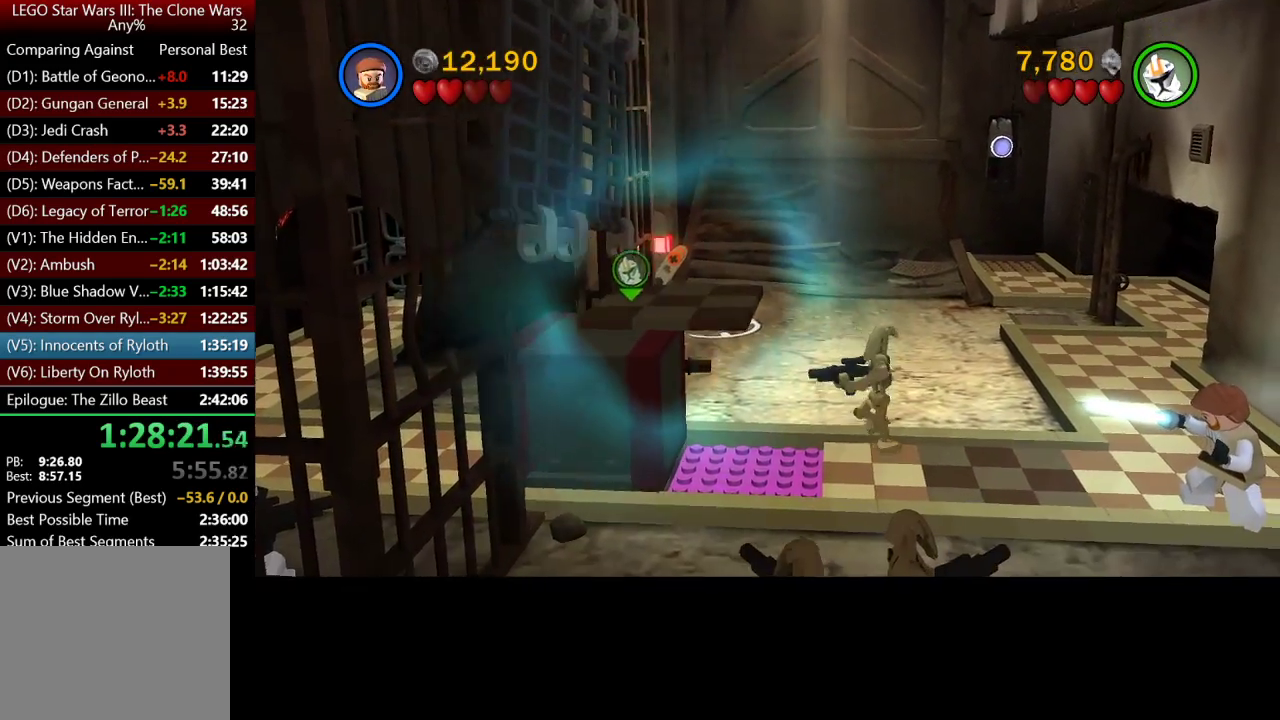
{"buttons": ["B"], "left_stick": "down", "right_stick": "center", "button_events": []}
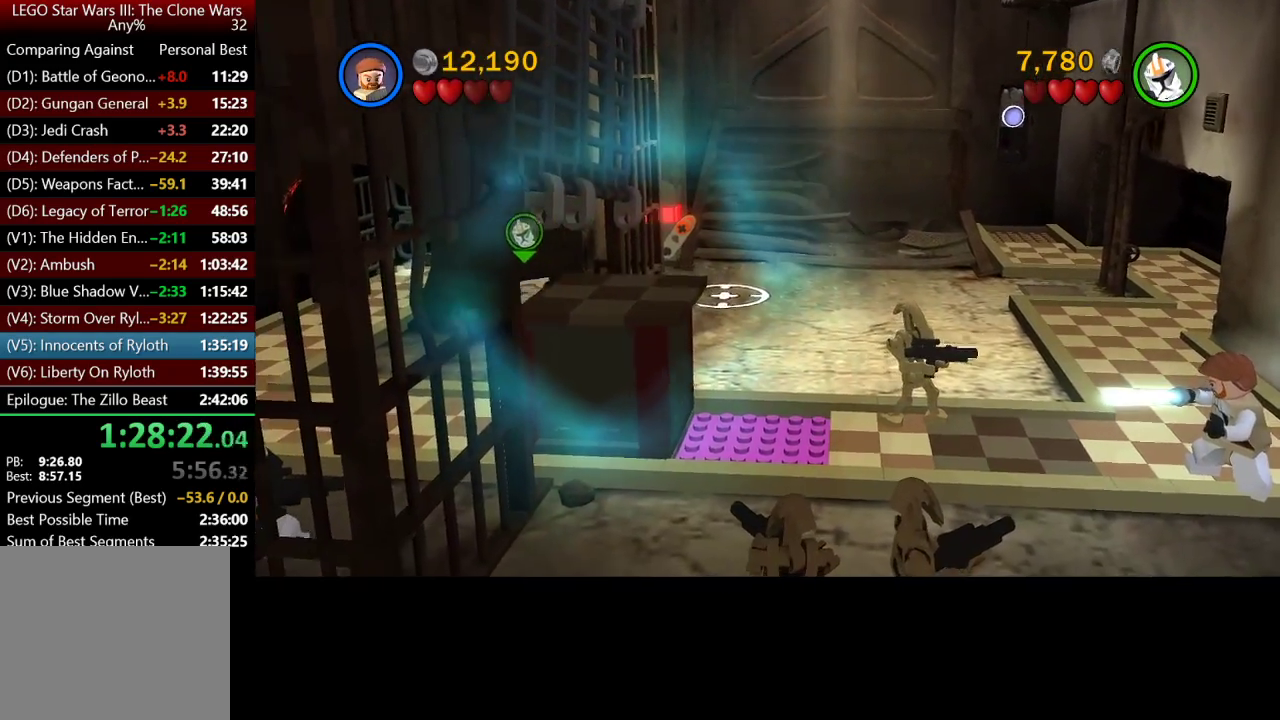
{"buttons": ["B"], "left_stick": "down-right", "right_stick": "center", "button_events": []}
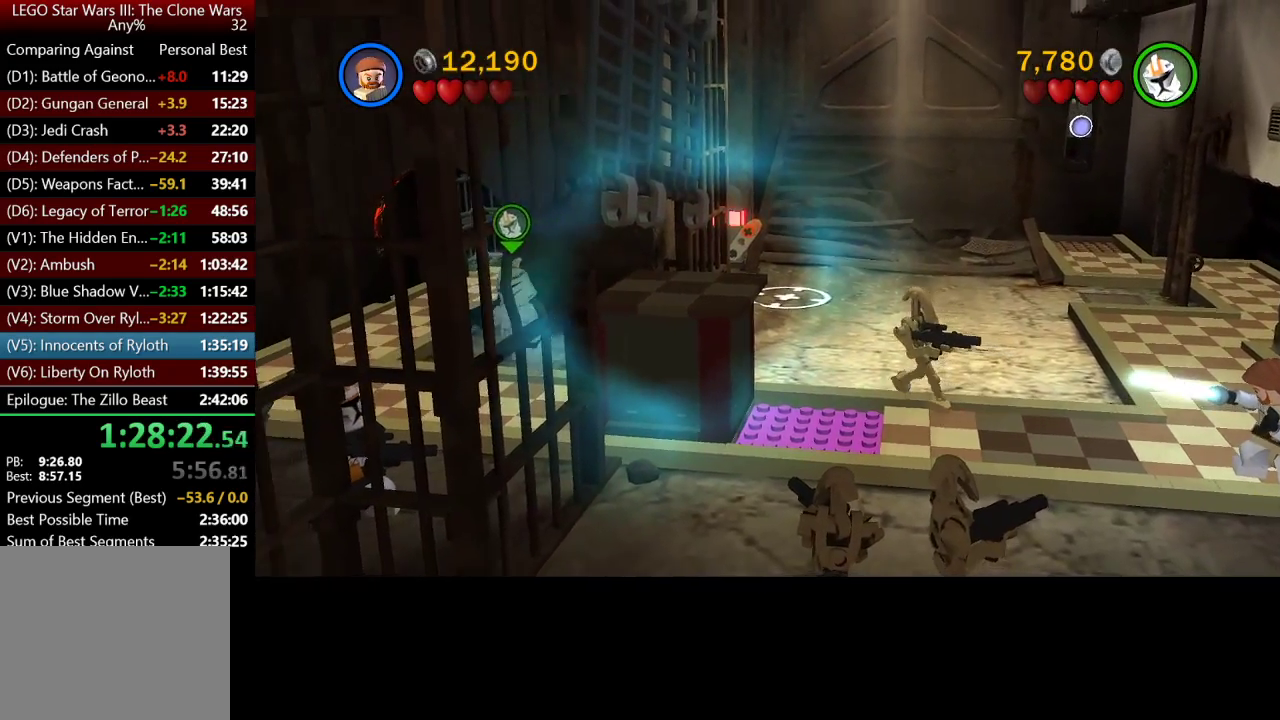
{"buttons": ["B"], "left_stick": "up-right", "right_stick": "center", "button_events": []}
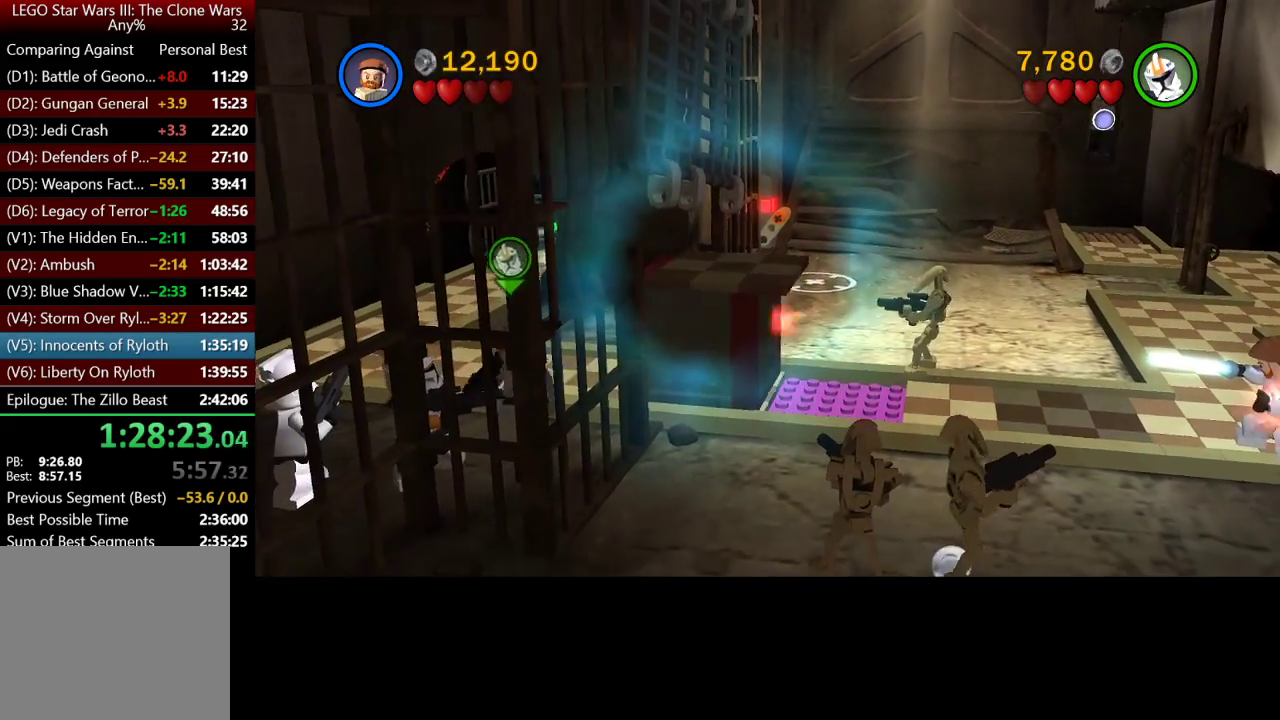
{"buttons": ["B"], "left_stick": "center", "right_stick": "center", "button_events": []}
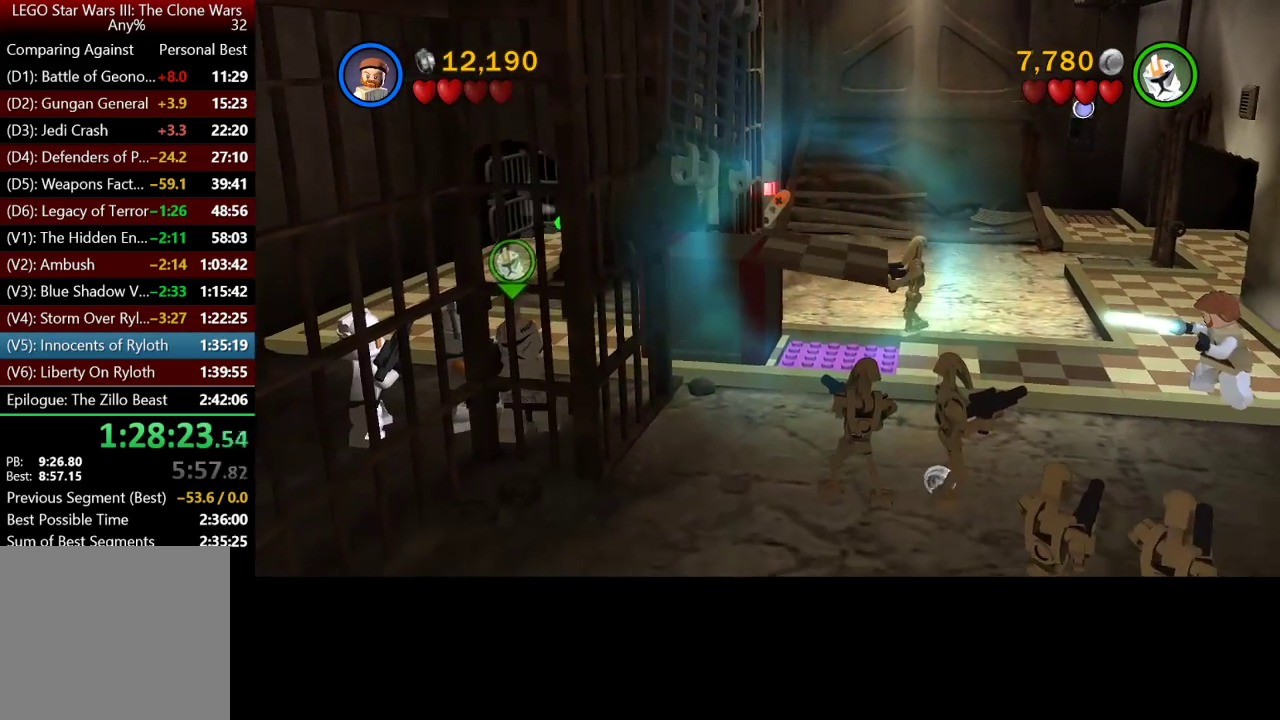
{"buttons": ["B"], "left_stick": "down-right", "right_stick": "center", "button_events": []}
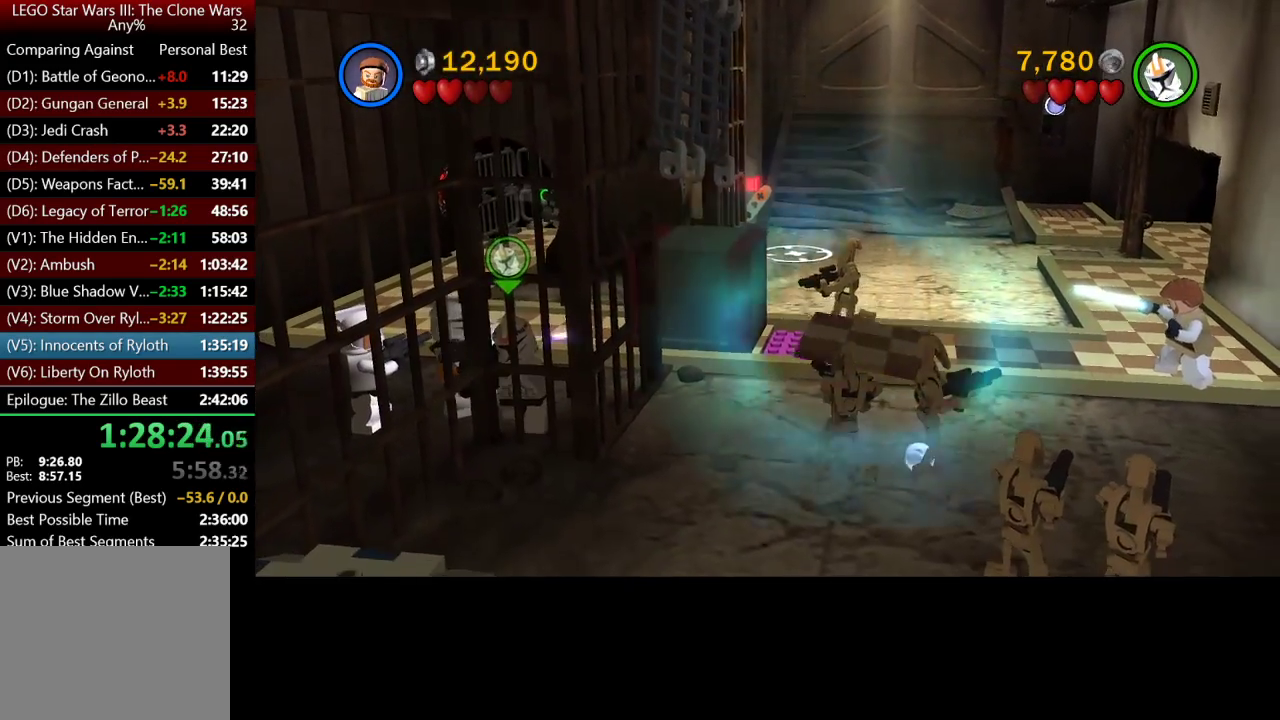
{"buttons": ["B"], "left_stick": "up", "right_stick": "center", "button_events": []}